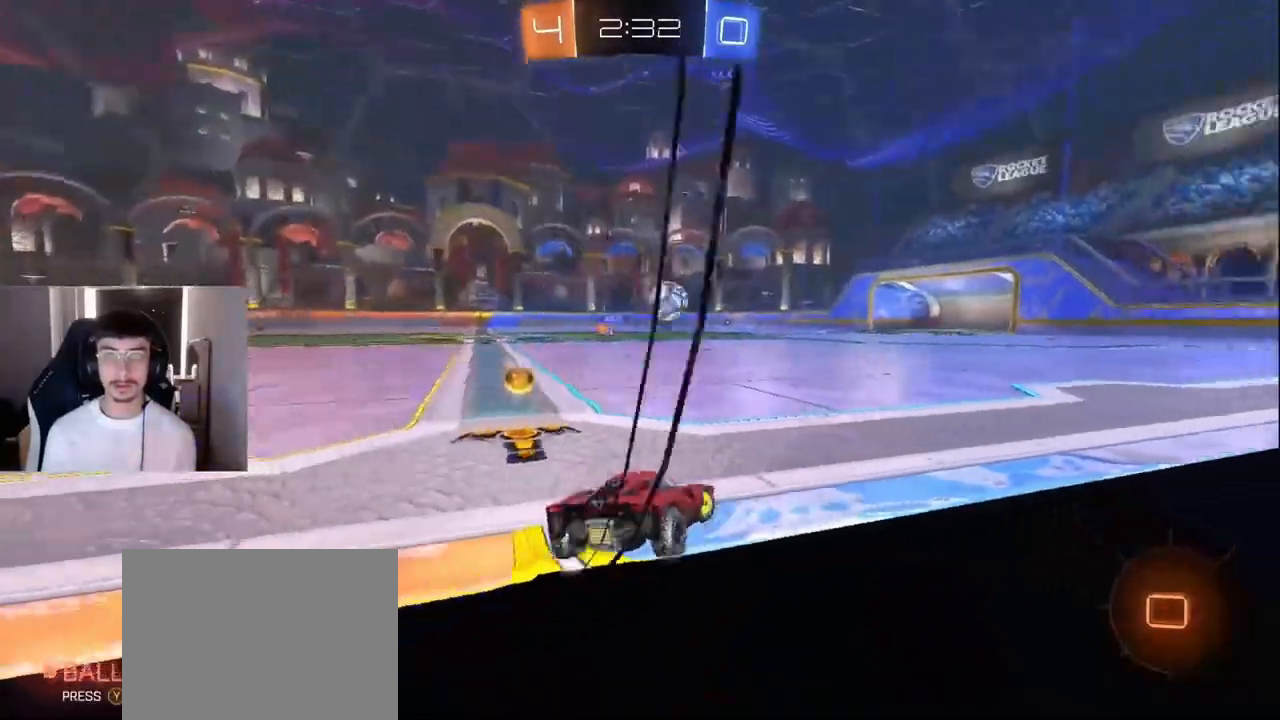
Gameplay with a controller (PlayStation layout); each line is a JSON object with the inputs held at the frame after it. "events" lists button and stick changes between this image and that frame as [ms after this image, input, new state], when the widget could be followed in between. Not read: L1 L3 R3 right_stick.
{"buttons": ["R2"], "left_stick": "right", "events": [[42, "R2", "down"], [84, "L2", "up"], [126, "left_stick", "left"], [501, "left_stick", "right"]]}
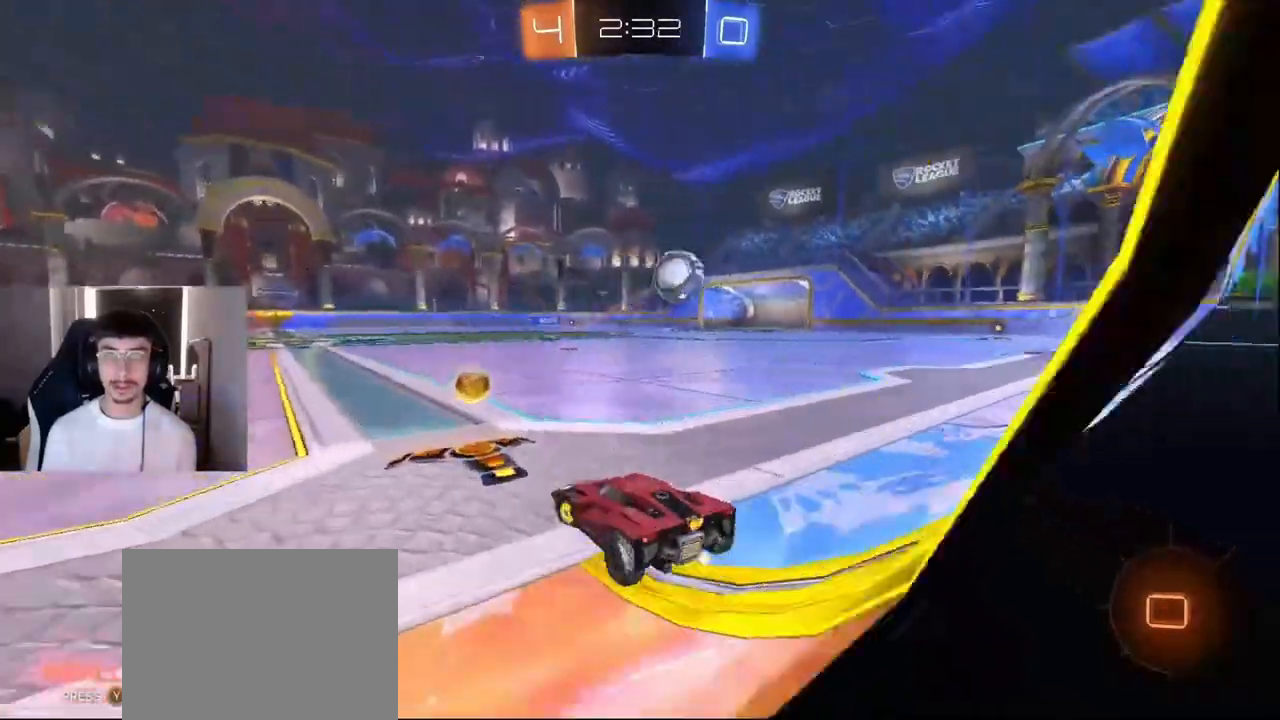
{"buttons": ["L2"], "left_stick": "down-right", "events": [[417, "L2", "down"], [417, "R2", "up"], [417, "left_stick", "center"], [500, "left_stick", "down-right"]]}
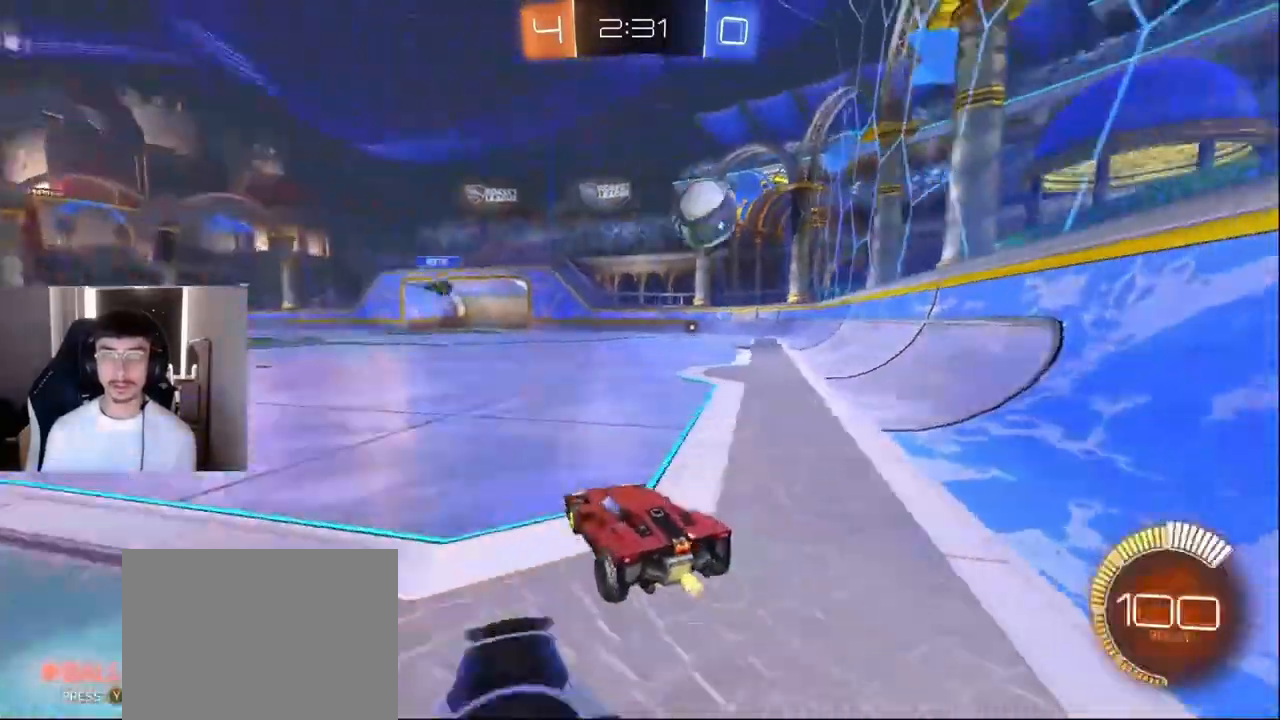
{"buttons": ["L2"], "left_stick": "right", "events": [[42, "left_stick", "right"]]}
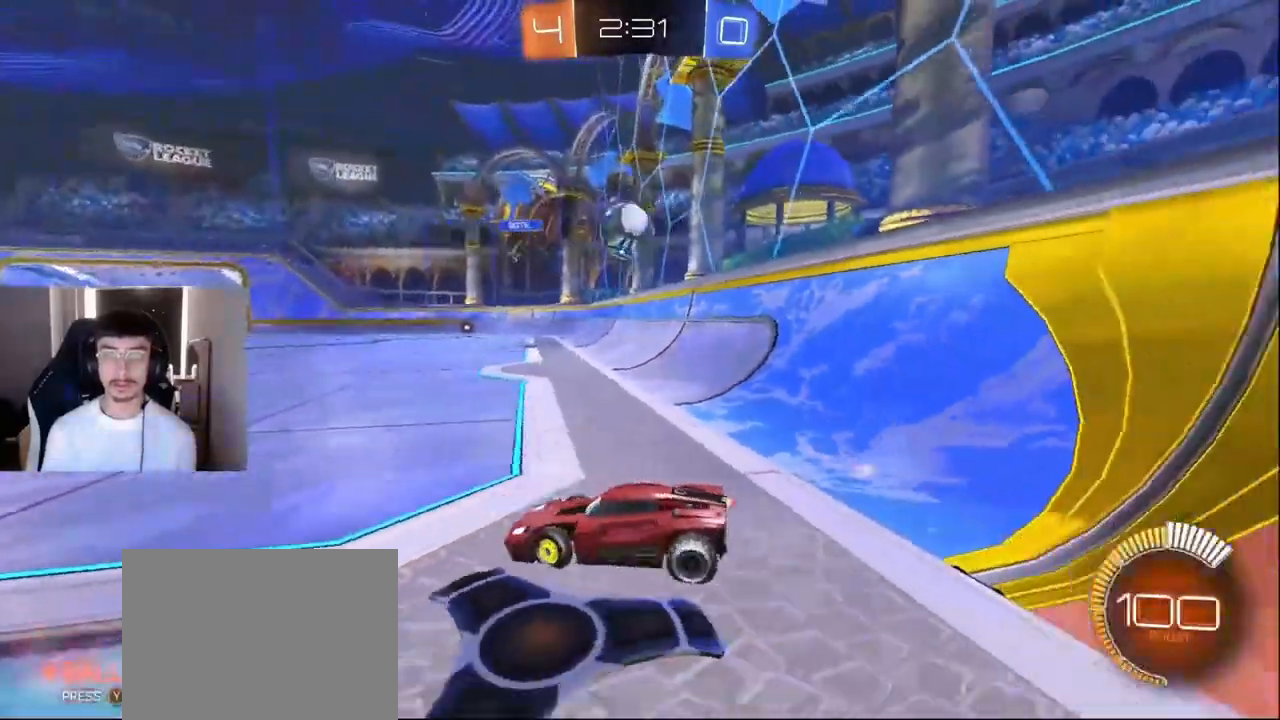
{"buttons": ["R2"], "left_stick": "left", "events": [[125, "R2", "down"], [167, "L2", "up"], [209, "left_stick", "left"]]}
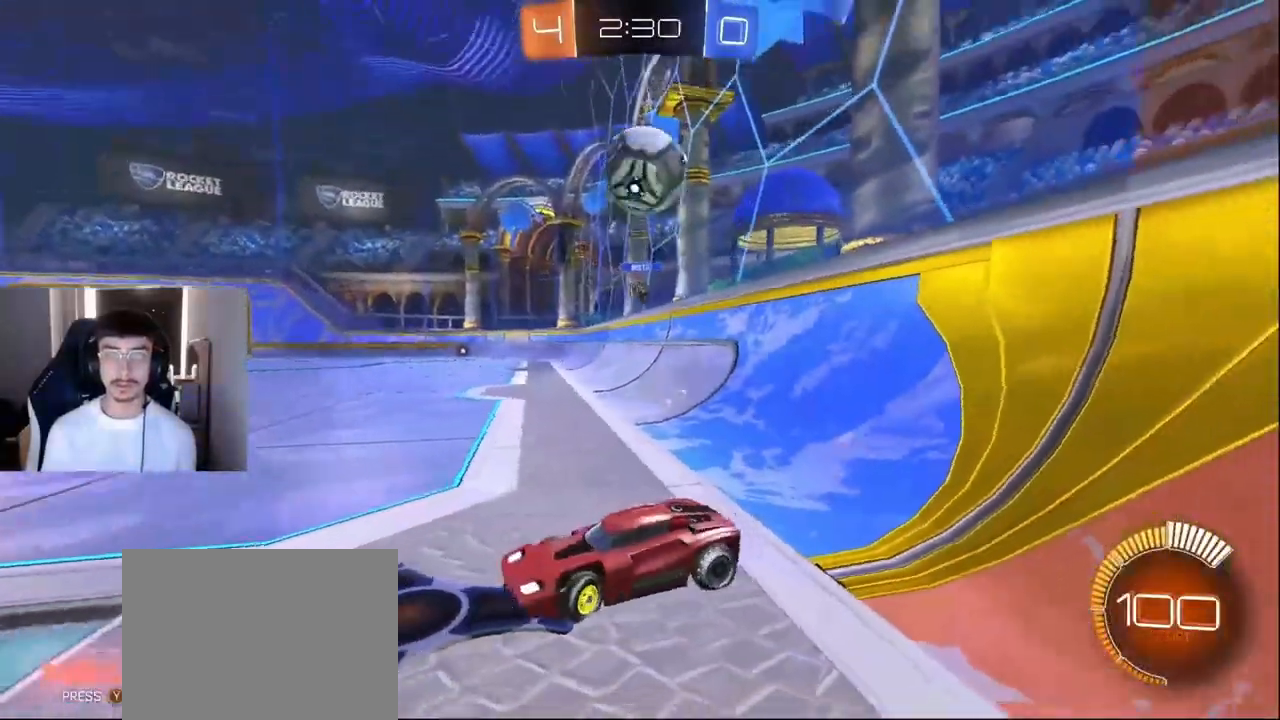
{"buttons": ["R2"], "left_stick": "left", "events": [[334, "left_stick", "center"], [418, "left_stick", "left"]]}
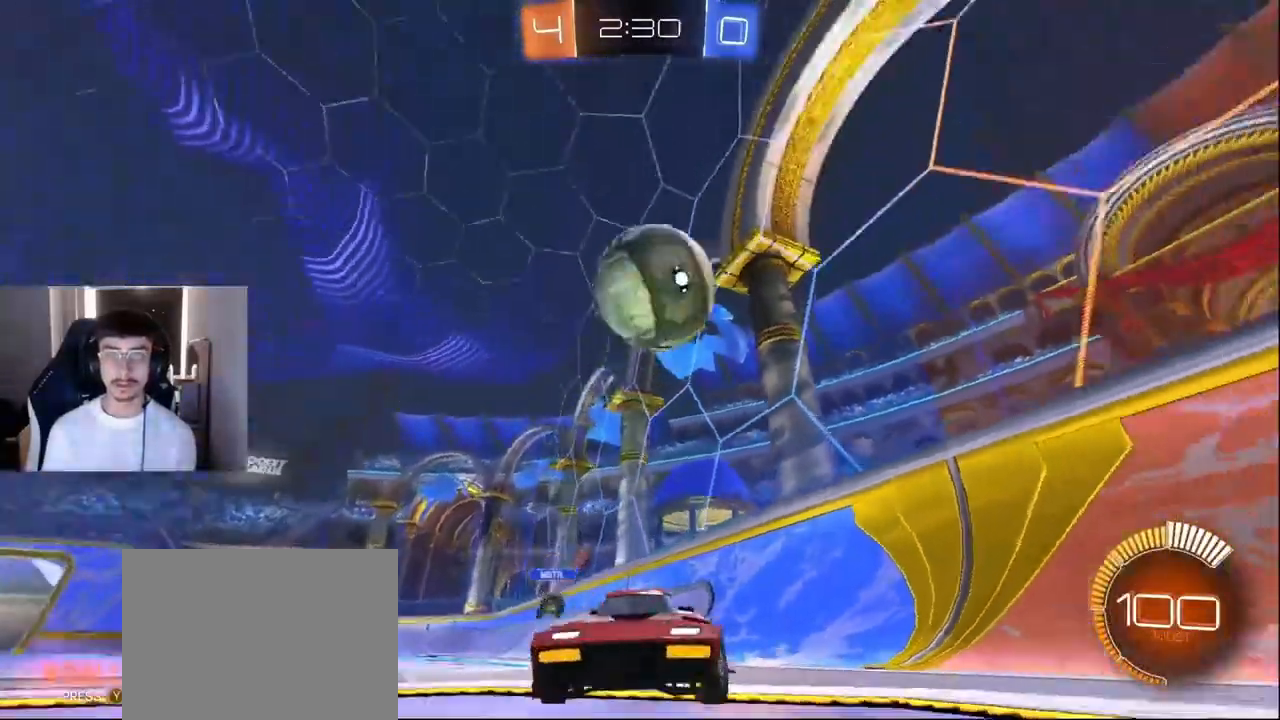
{"buttons": [], "left_stick": "right", "events": [[42, "left_stick", "center"], [417, "left_stick", "right"], [500, "R2", "up"]]}
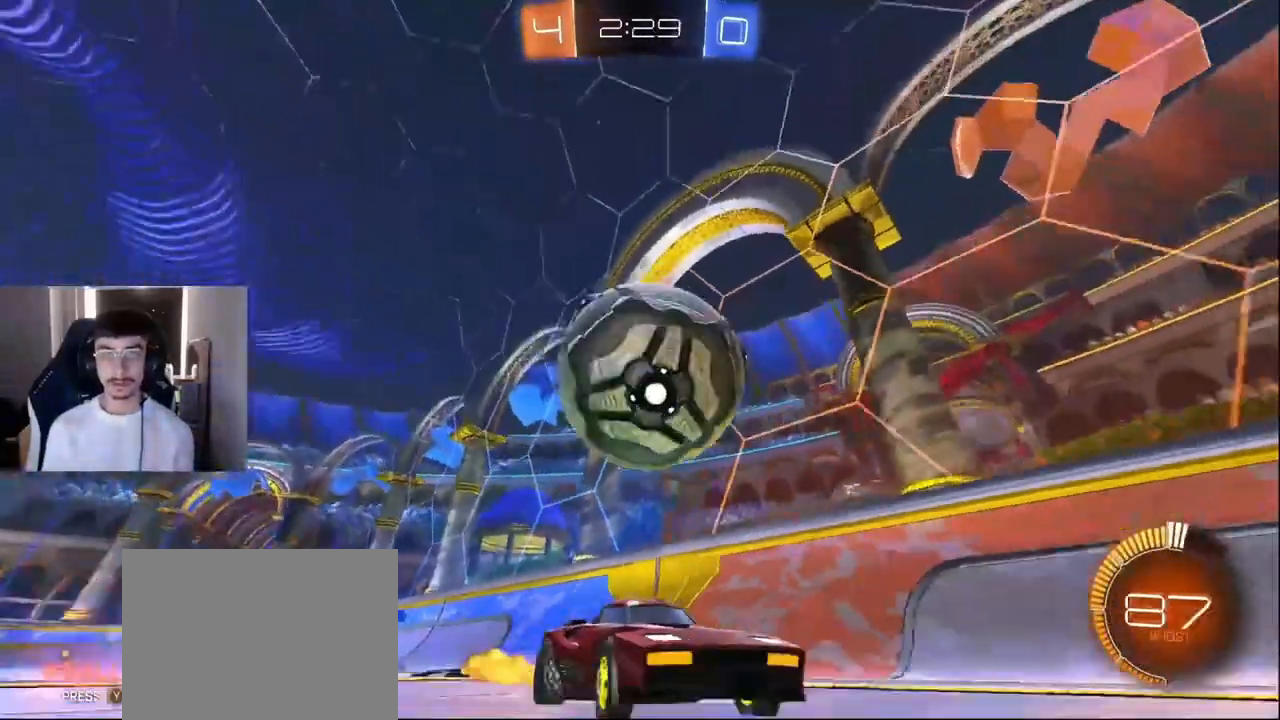
{"buttons": ["R2"], "left_stick": "center", "events": [[84, "left_stick", "down-left"], [167, "L2", "down"], [167, "R2", "down"], [251, "L2", "up"], [251, "R1", "down"], [334, "R1", "up"], [418, "left_stick", "center"]]}
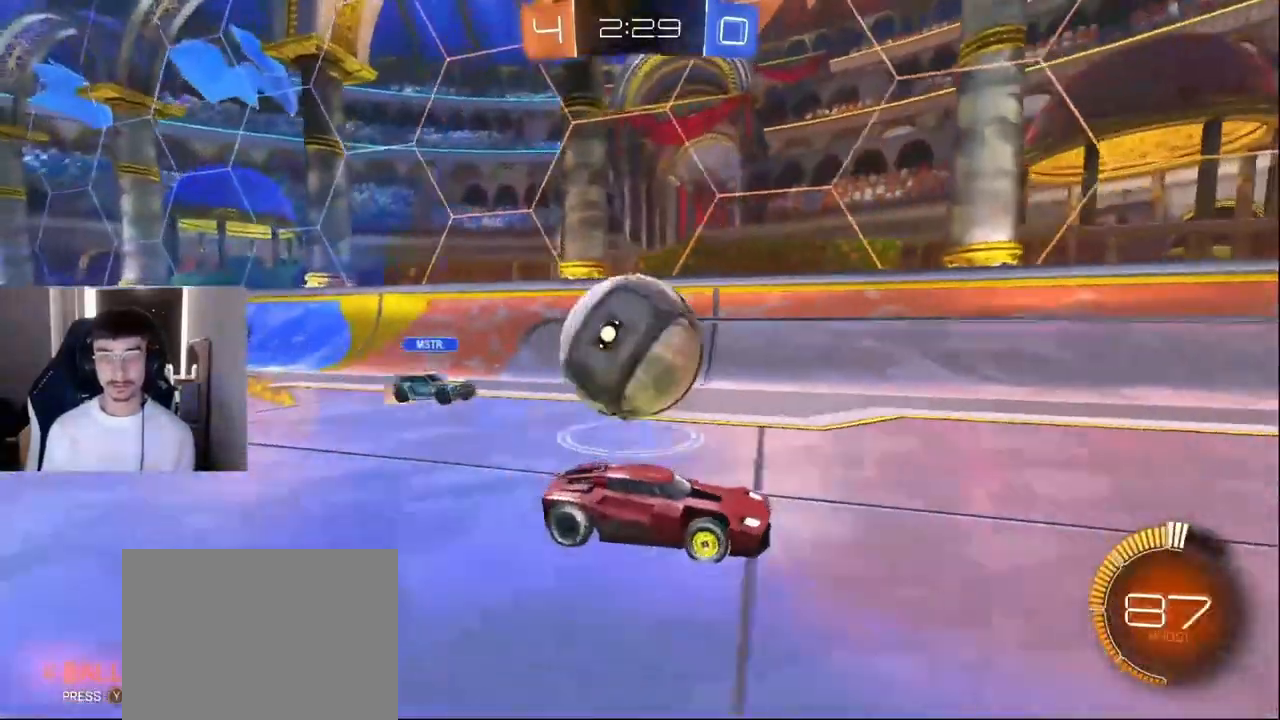
{"buttons": ["R1"], "left_stick": "down-left", "events": [[42, "left_stick", "left"], [125, "R2", "up"], [167, "CROSS", "down"], [250, "CROSS", "up"], [250, "R1", "down"], [292, "CROSS", "down"], [417, "CROSS", "up"], [500, "left_stick", "down-left"]]}
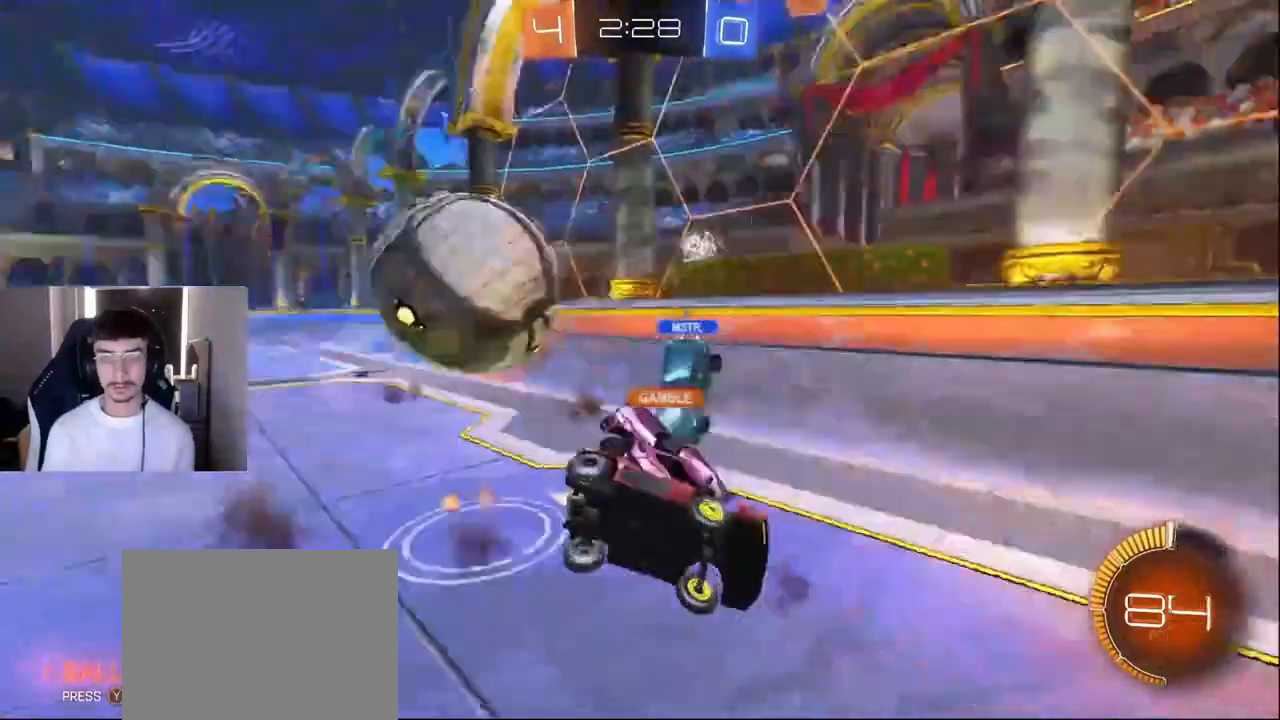
{"buttons": ["R2"], "left_stick": "down", "events": [[251, "R2", "down"], [334, "left_stick", "down"], [418, "R1", "up"]]}
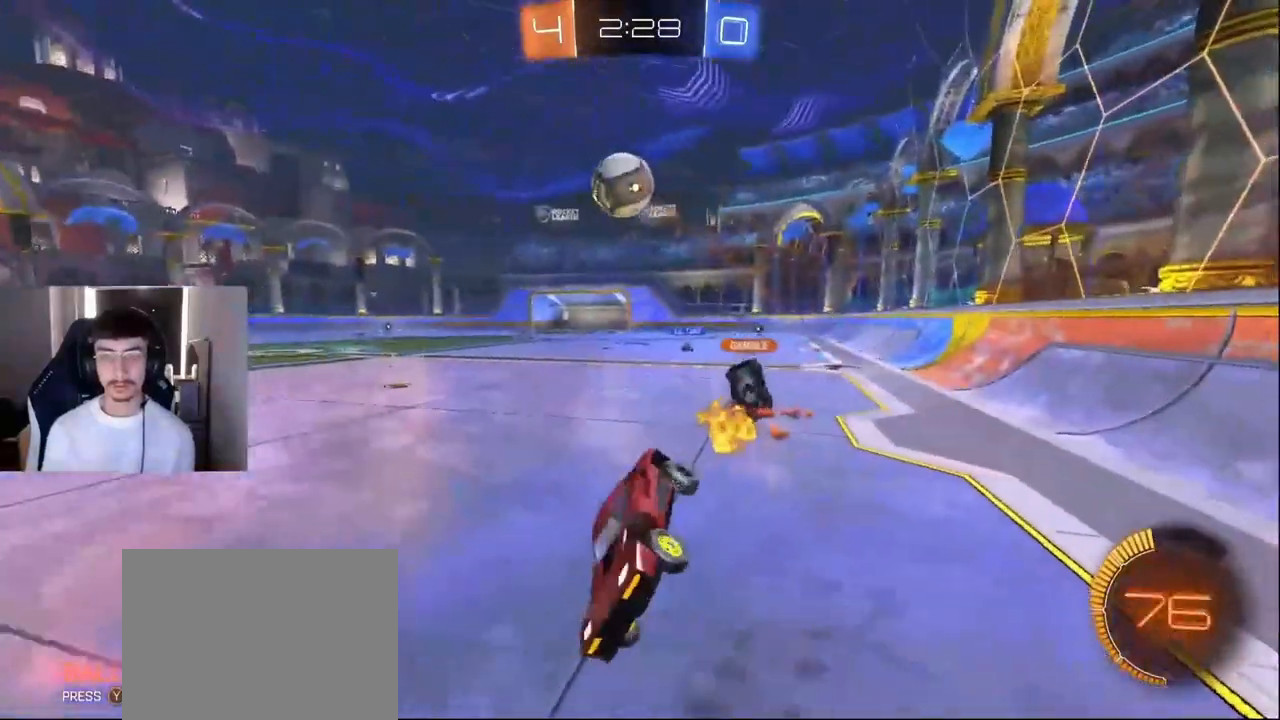
{"buttons": ["R2"], "left_stick": "right", "events": [[83, "left_stick", "down-right"], [250, "left_stick", "right"]]}
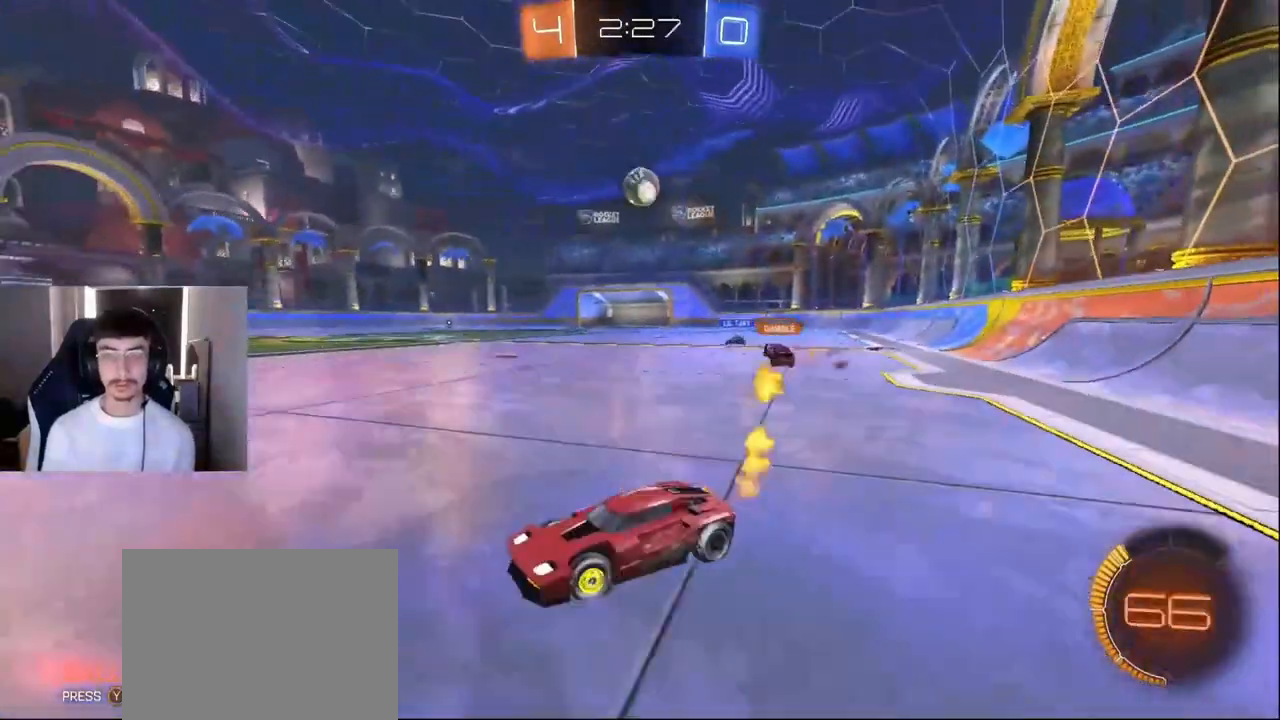
{"buttons": ["R2"], "left_stick": "center", "events": [[501, "left_stick", "center"]]}
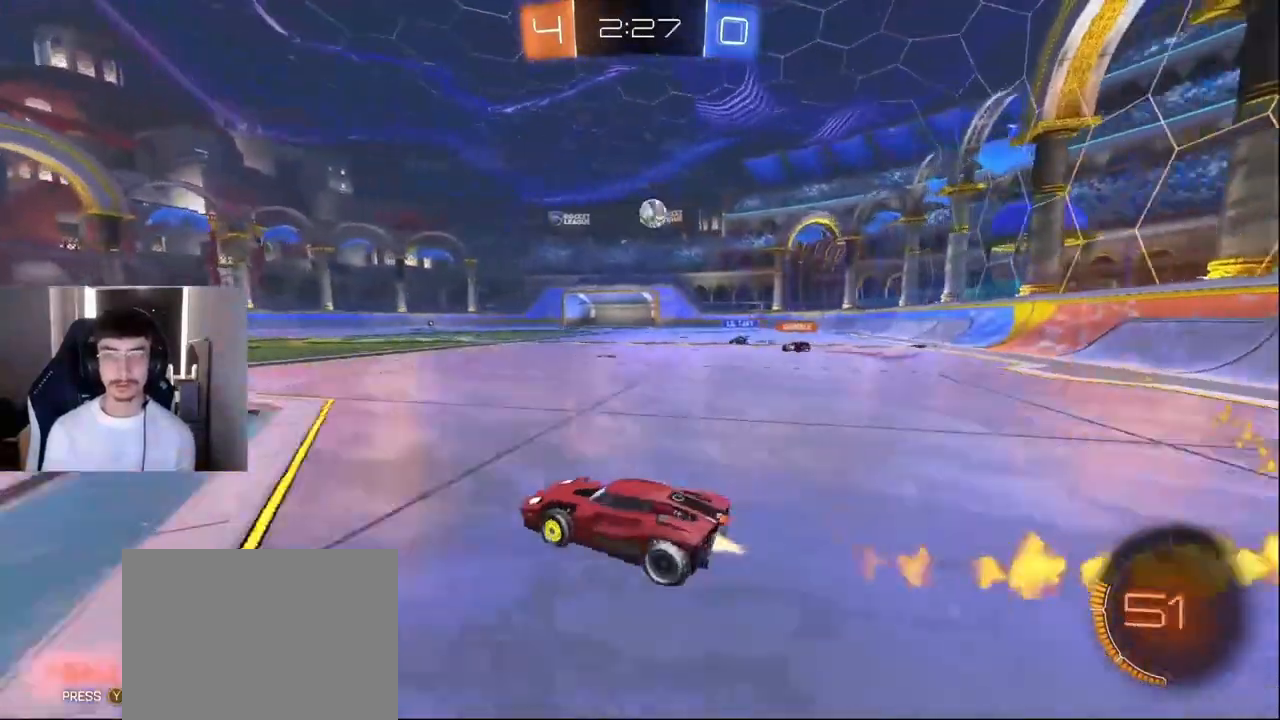
{"buttons": ["R1", "R2"], "left_stick": "down-right", "events": [[83, "CROSS", "down"], [83, "R1", "down"], [125, "CROSS", "up"], [125, "left_stick", "up-right"], [167, "CROSS", "down"], [250, "left_stick", "down-right"], [292, "CROSS", "up"]]}
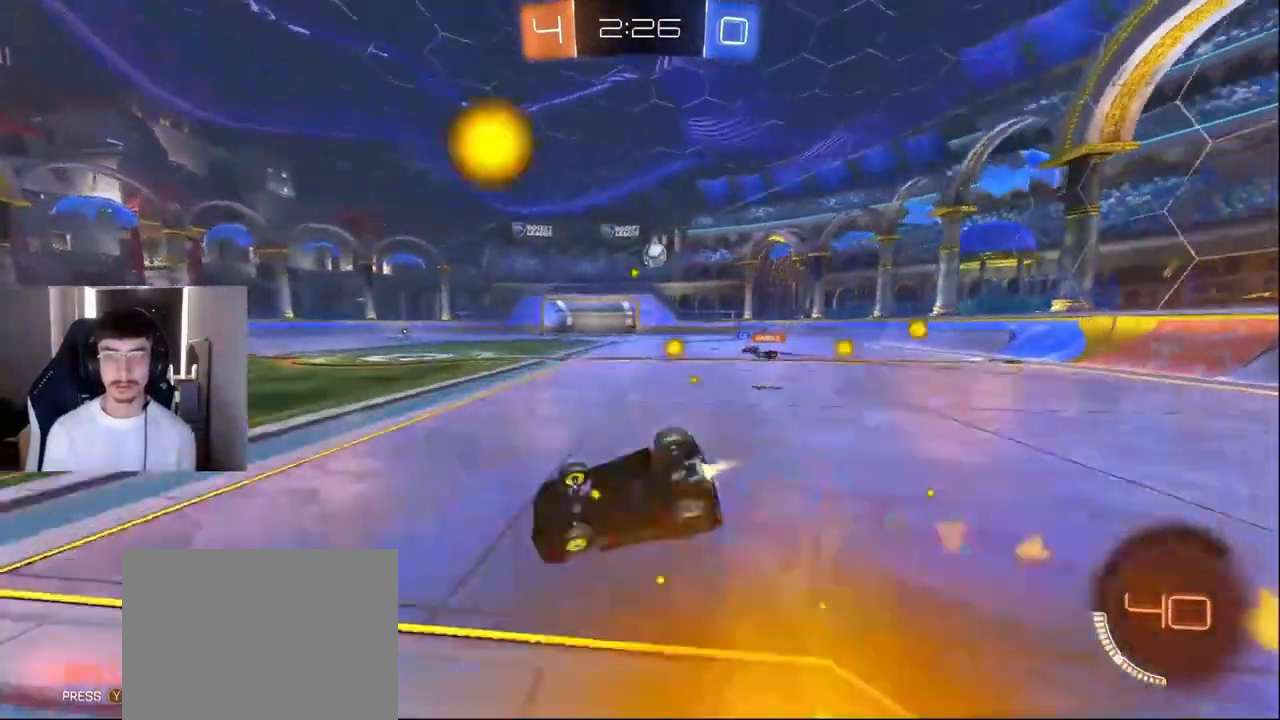
{"buttons": ["R2"], "left_stick": "center", "events": [[292, "R1", "up"], [376, "left_stick", "center"]]}
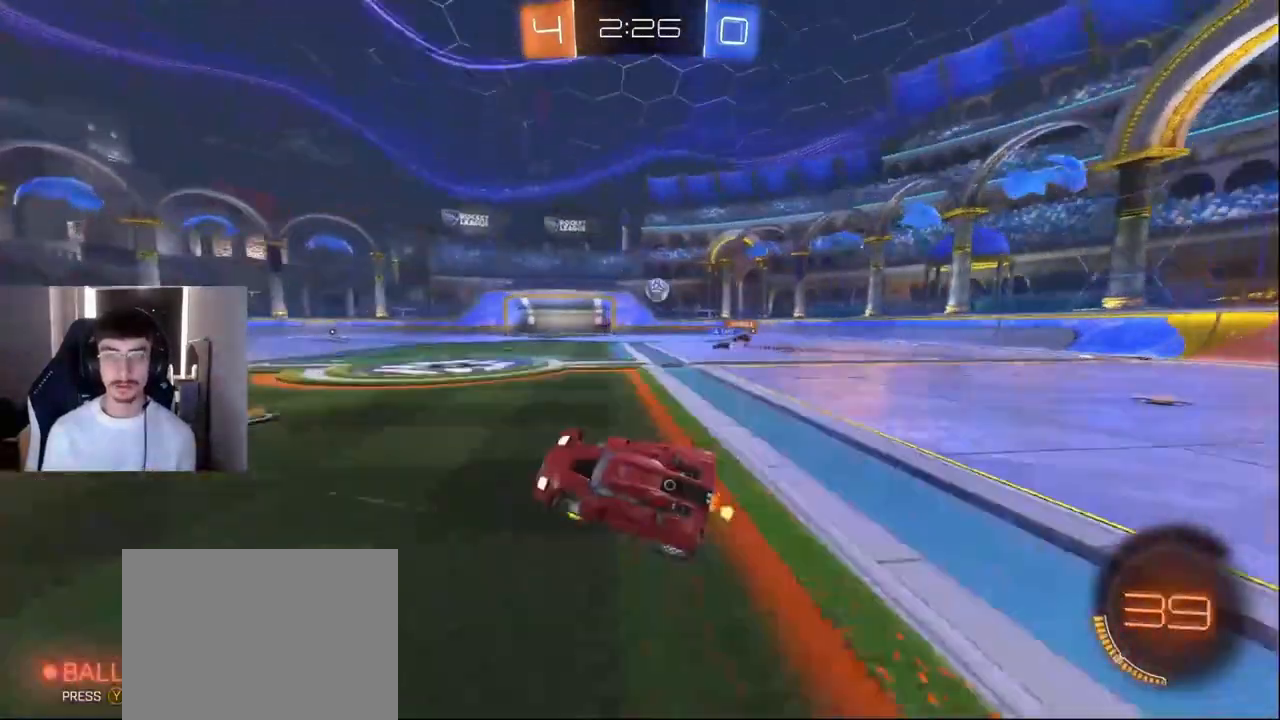
{"buttons": ["R2"], "left_stick": "center", "events": []}
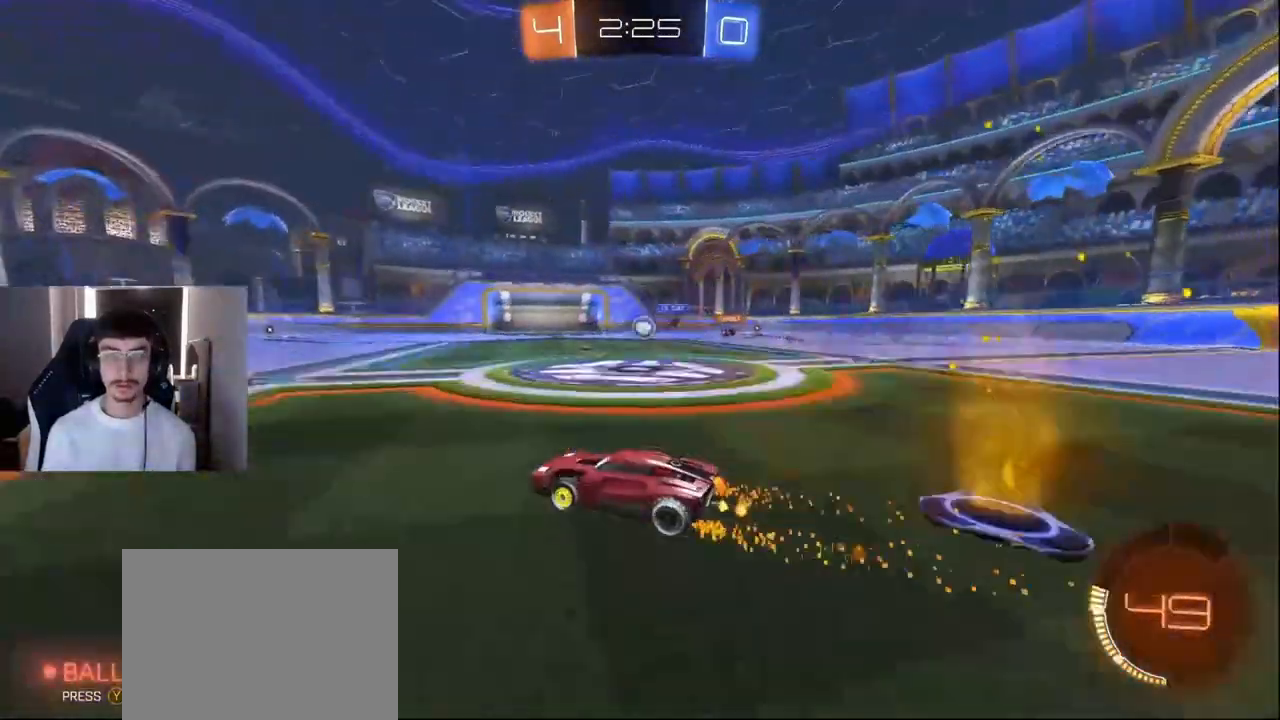
{"buttons": ["R2"], "left_stick": "left", "events": [[126, "left_stick", "down-left"], [209, "TRIANGLE", "down"], [292, "TRIANGLE", "up"], [292, "left_stick", "center"], [459, "left_stick", "left"]]}
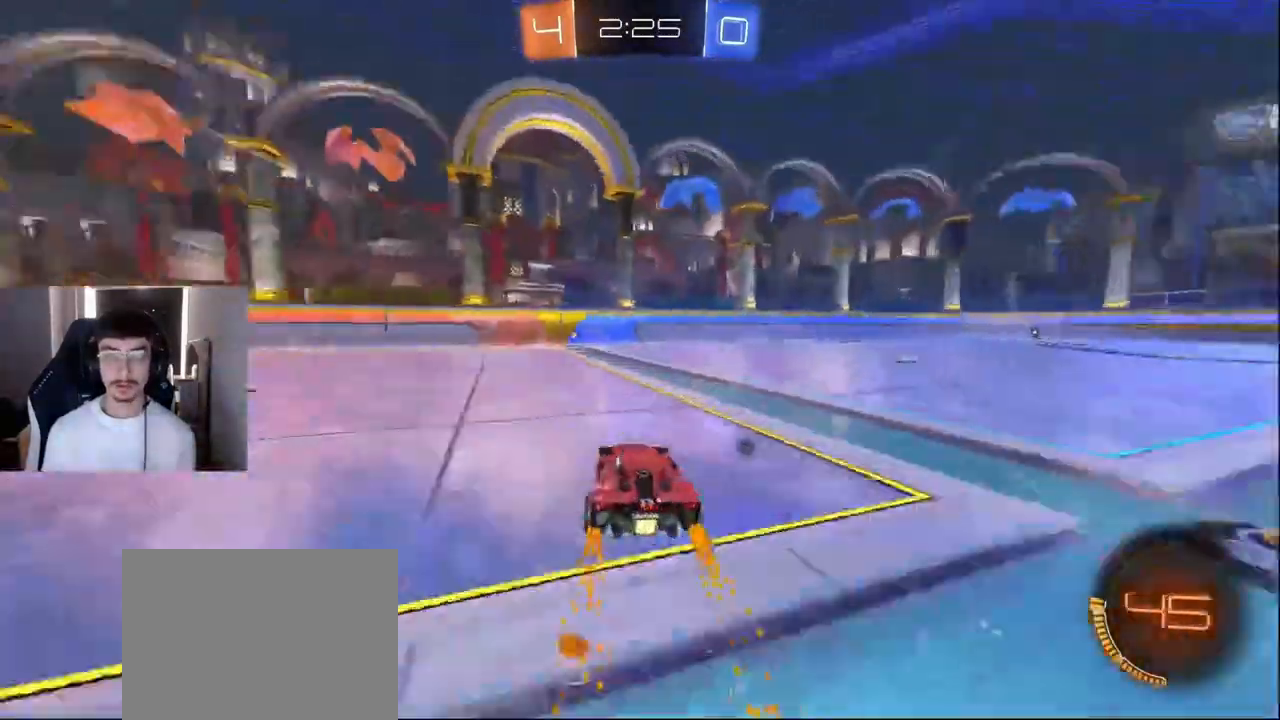
{"buttons": ["R2"], "left_stick": "right", "events": [[42, "TRIANGLE", "down"], [125, "left_stick", "center"], [167, "TRIANGLE", "up"], [500, "left_stick", "right"]]}
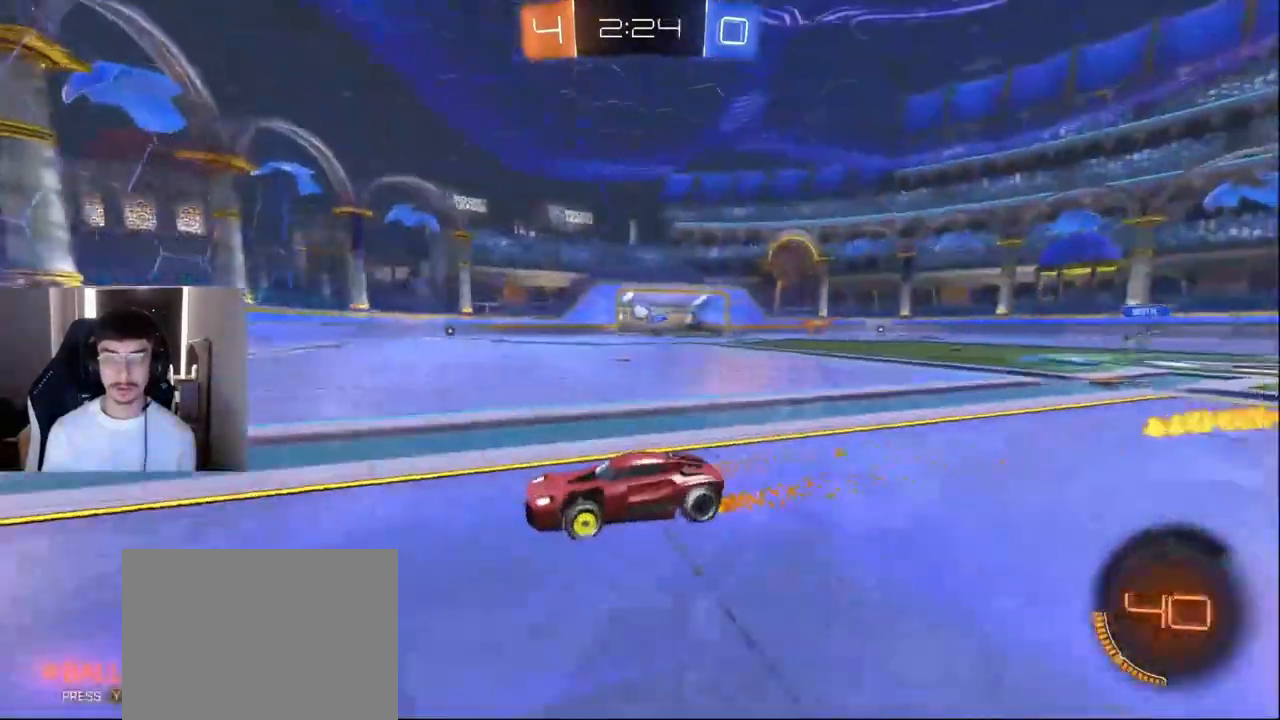
{"buttons": ["R1", "R2"], "left_stick": "right", "events": [[209, "left_stick", "center"], [376, "left_stick", "right"], [459, "R1", "down"]]}
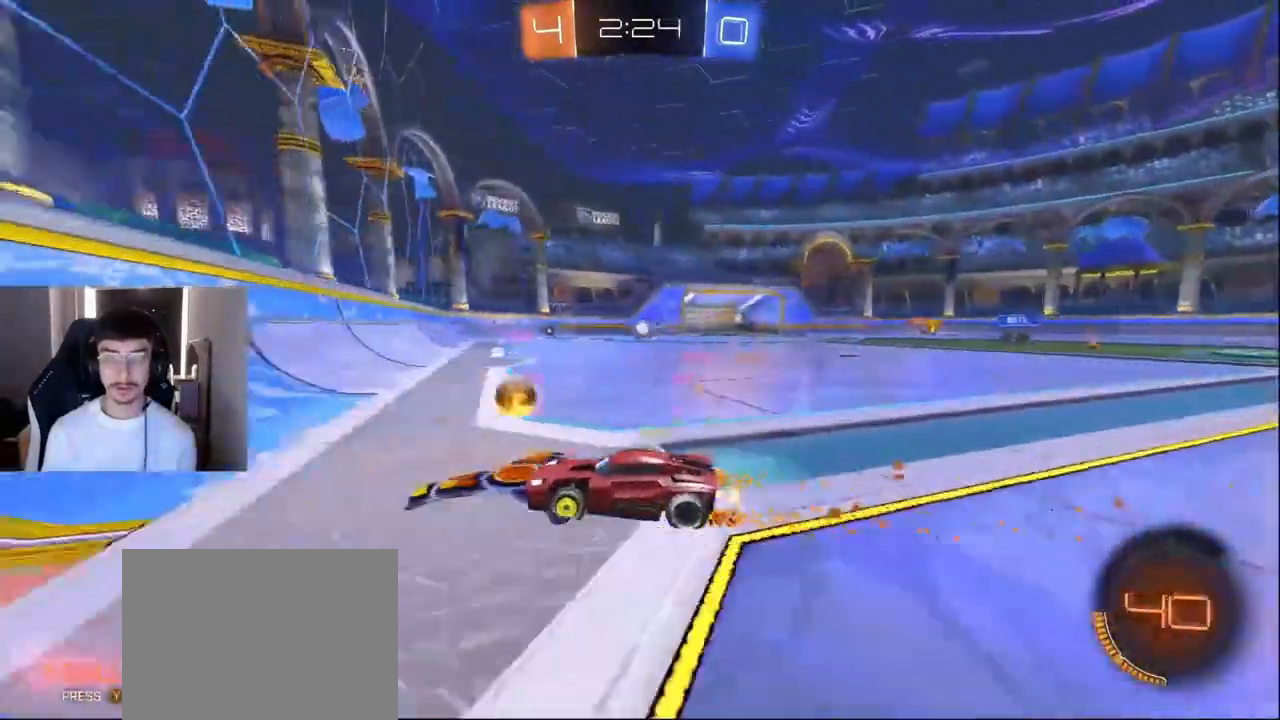
{"buttons": ["L2", "R2"], "left_stick": "right", "events": [[83, "R1", "up"], [208, "L2", "down"], [208, "R1", "down"], [208, "R2", "up"], [292, "R1", "up"], [375, "L2", "up"], [417, "R2", "down"], [500, "L2", "down"]]}
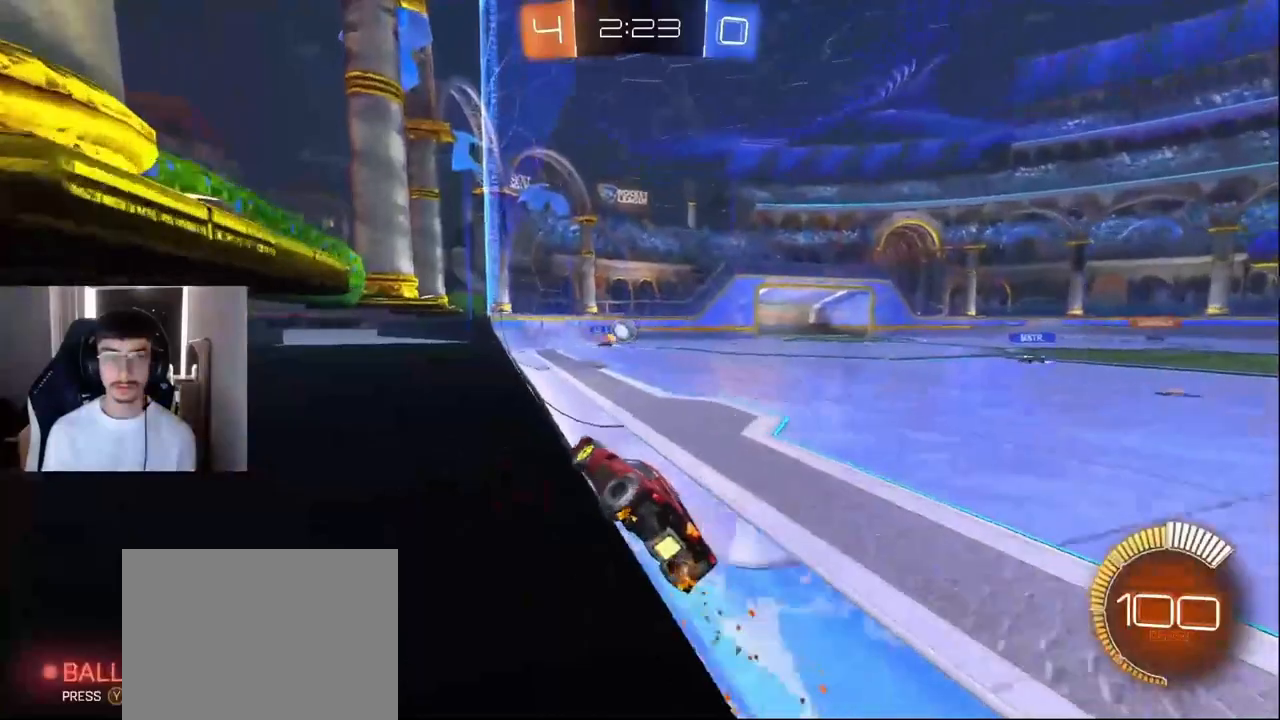
{"buttons": ["R2"], "left_stick": "right", "events": [[84, "R2", "up"], [167, "left_stick", "center"], [209, "L2", "up"], [209, "R2", "down"], [334, "L2", "down"], [376, "left_stick", "right"], [418, "L2", "up"]]}
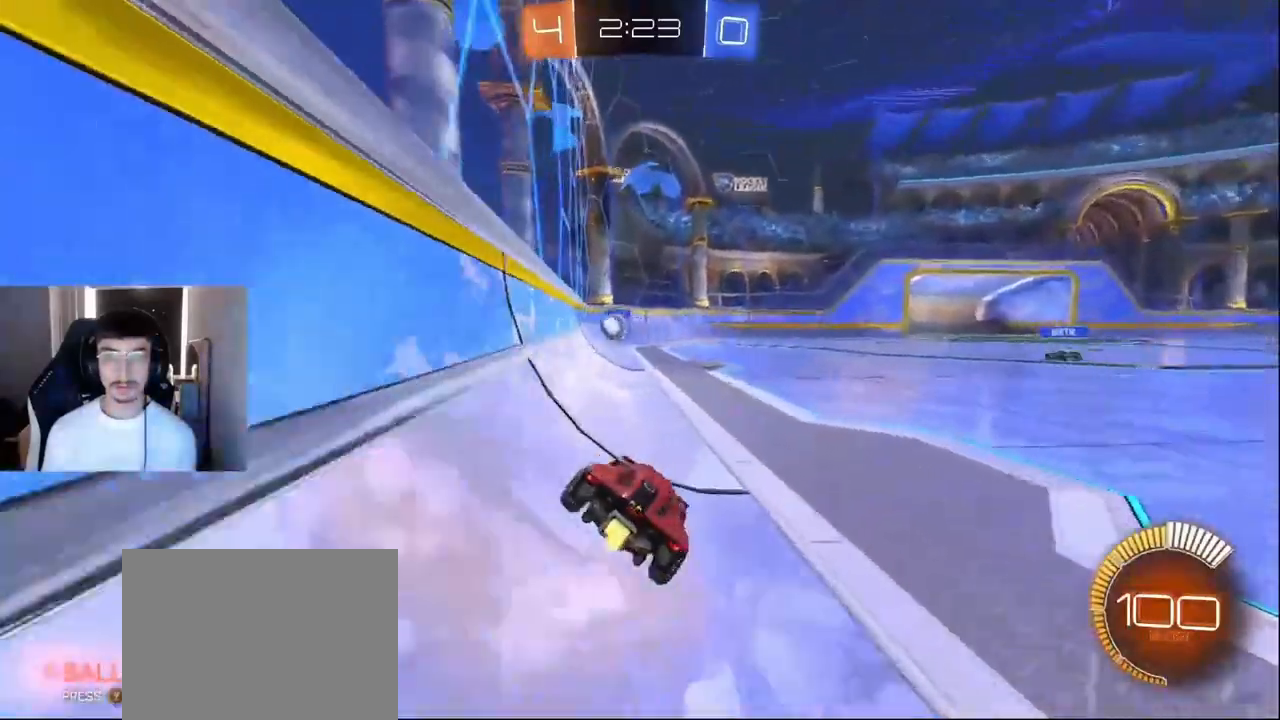
{"buttons": ["R2"], "left_stick": "right", "events": [[125, "L2", "down"], [125, "R2", "up"], [209, "L2", "up"], [250, "R2", "down"]]}
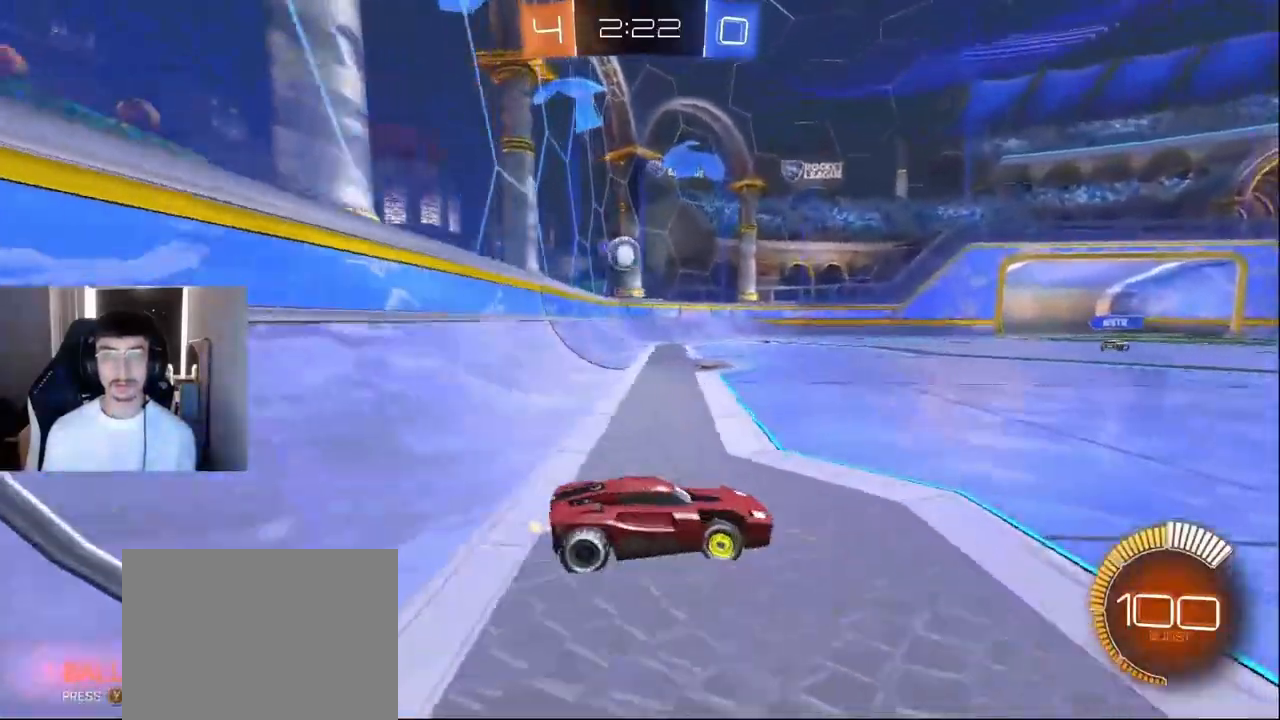
{"buttons": ["R2"], "left_stick": "right", "events": []}
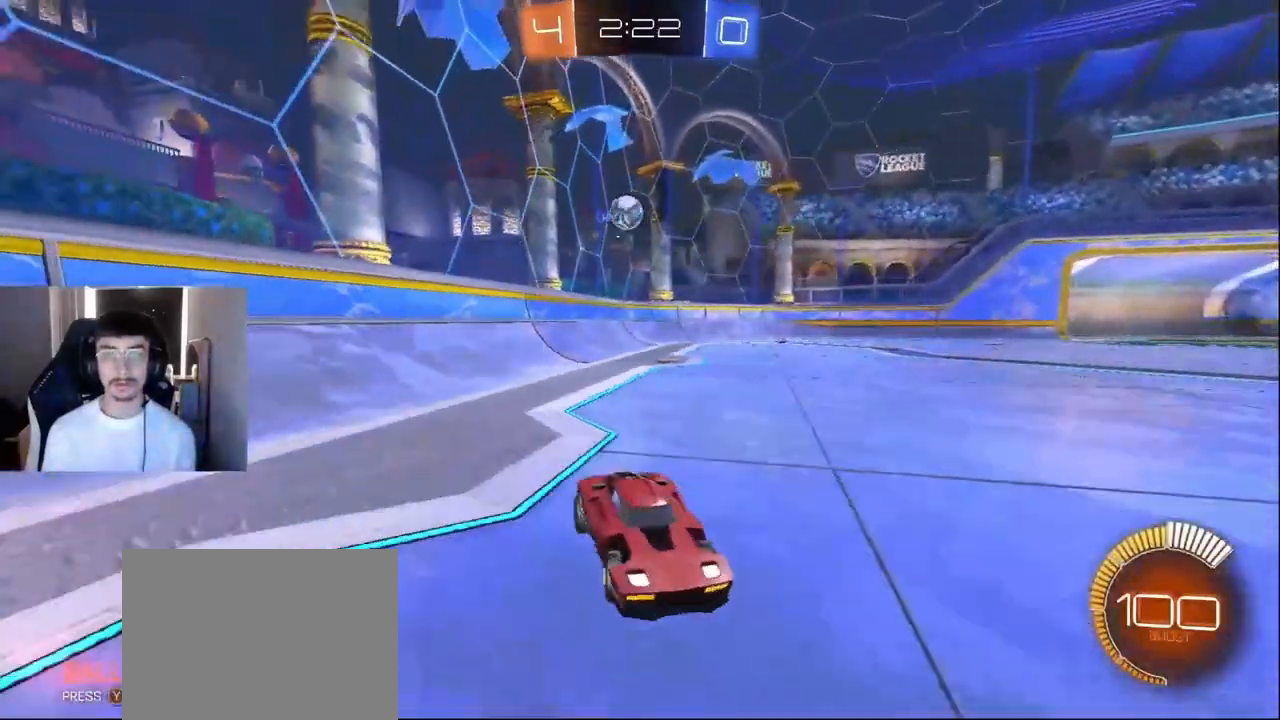
{"buttons": ["R1", "R2"], "left_stick": "left", "events": [[125, "left_stick", "up-right"], [292, "left_stick", "left"], [334, "R1", "down"]]}
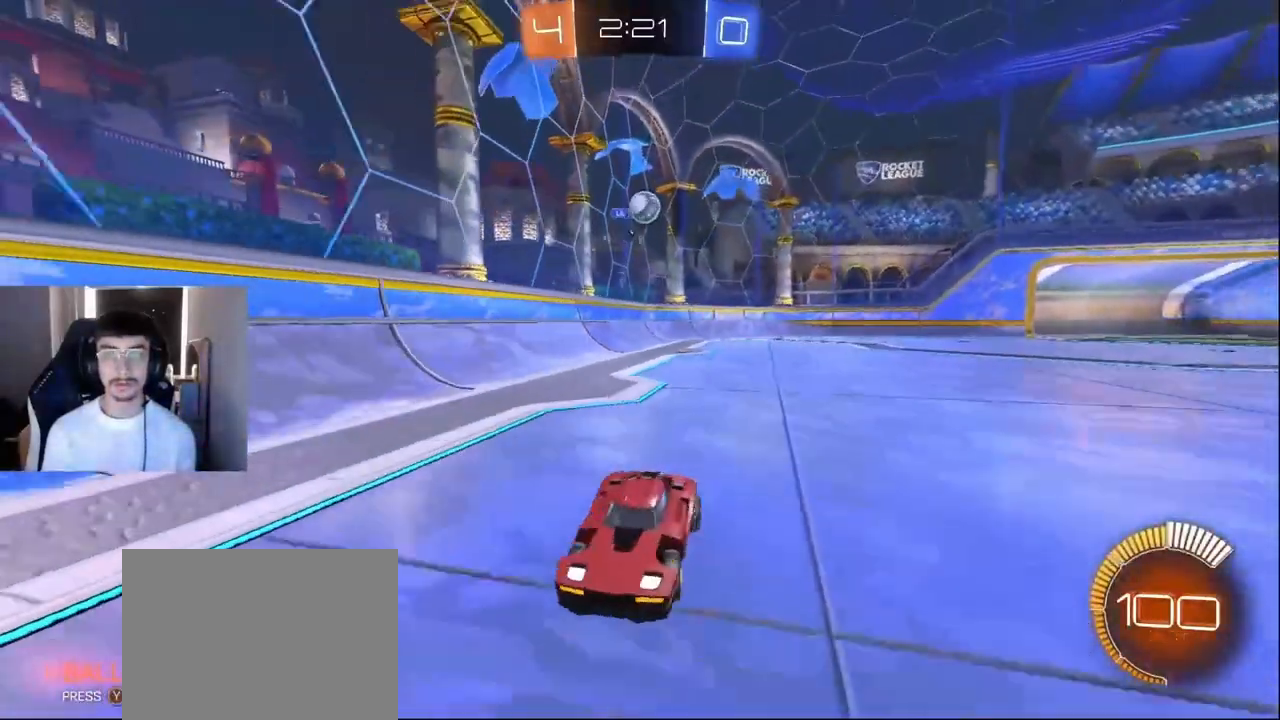
{"buttons": [], "left_stick": "right", "events": [[292, "L2", "down"], [292, "R1", "up"], [292, "R2", "up"], [334, "left_stick", "right"], [501, "L2", "up"]]}
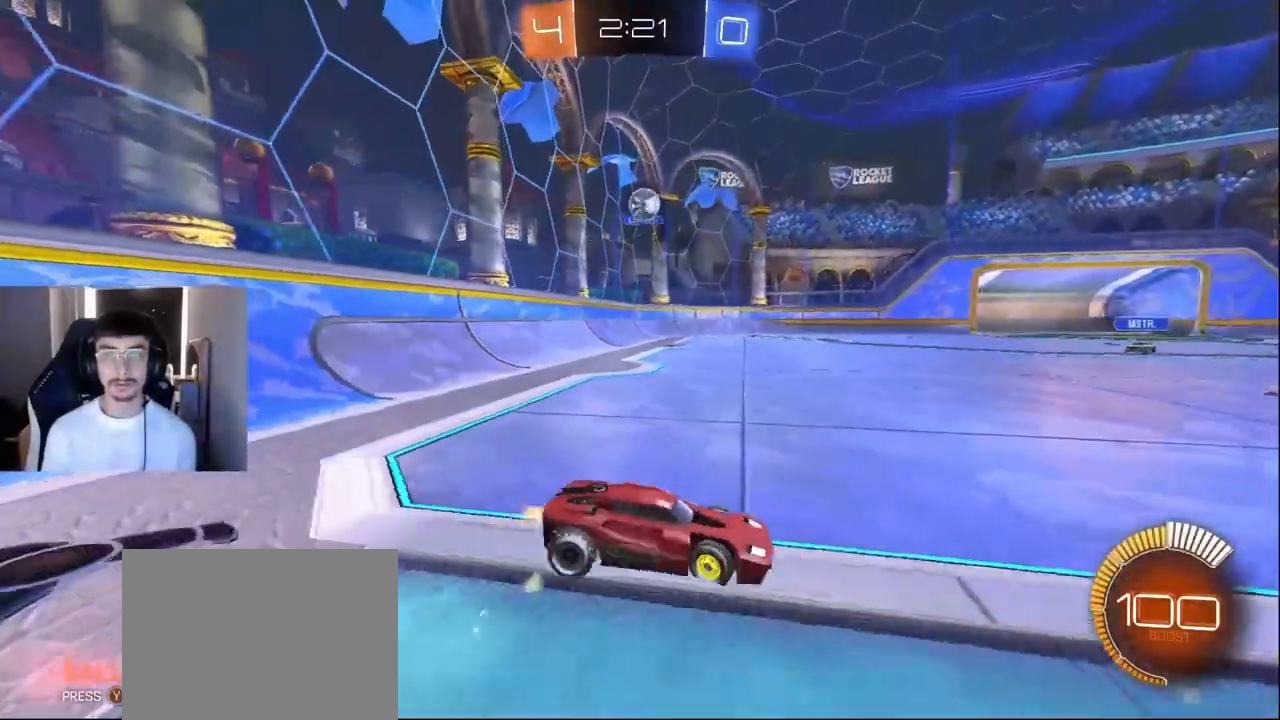
{"buttons": ["R2"], "left_stick": "left", "events": [[42, "R2", "down"], [83, "left_stick", "left"]]}
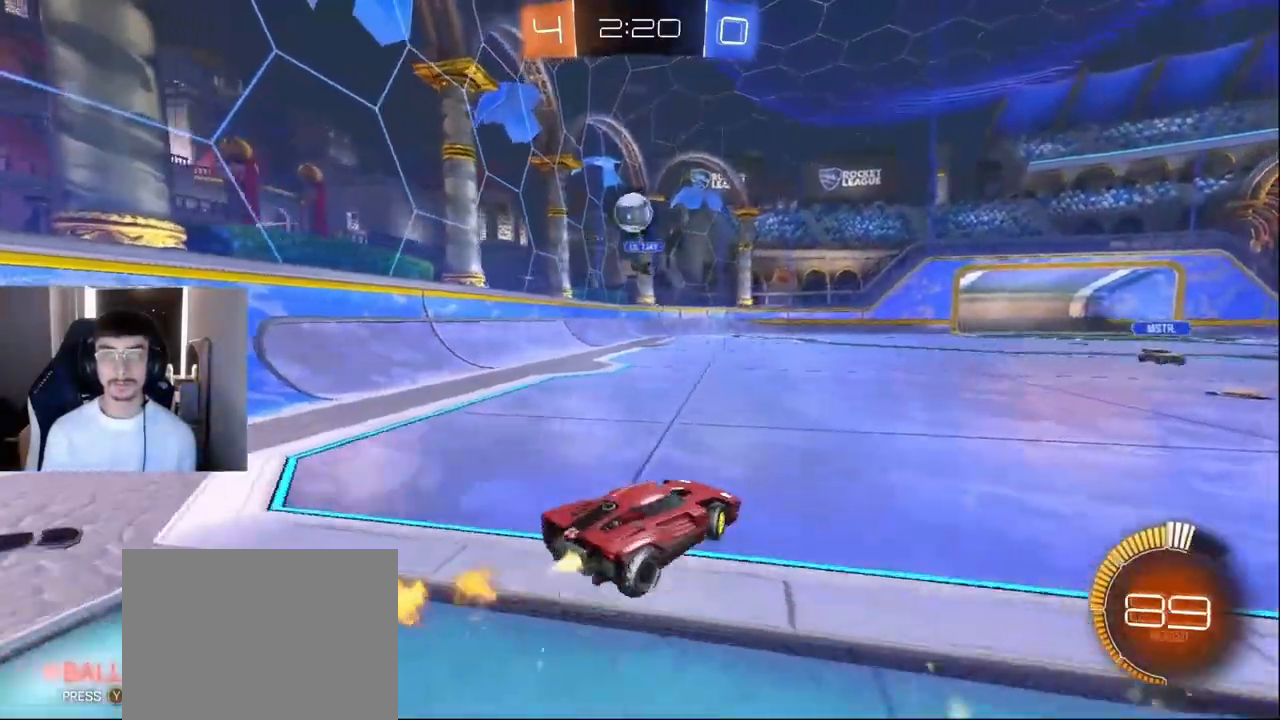
{"buttons": ["CROSS", "R2"], "left_stick": "right", "events": [[376, "left_stick", "right"], [418, "CROSS", "down"]]}
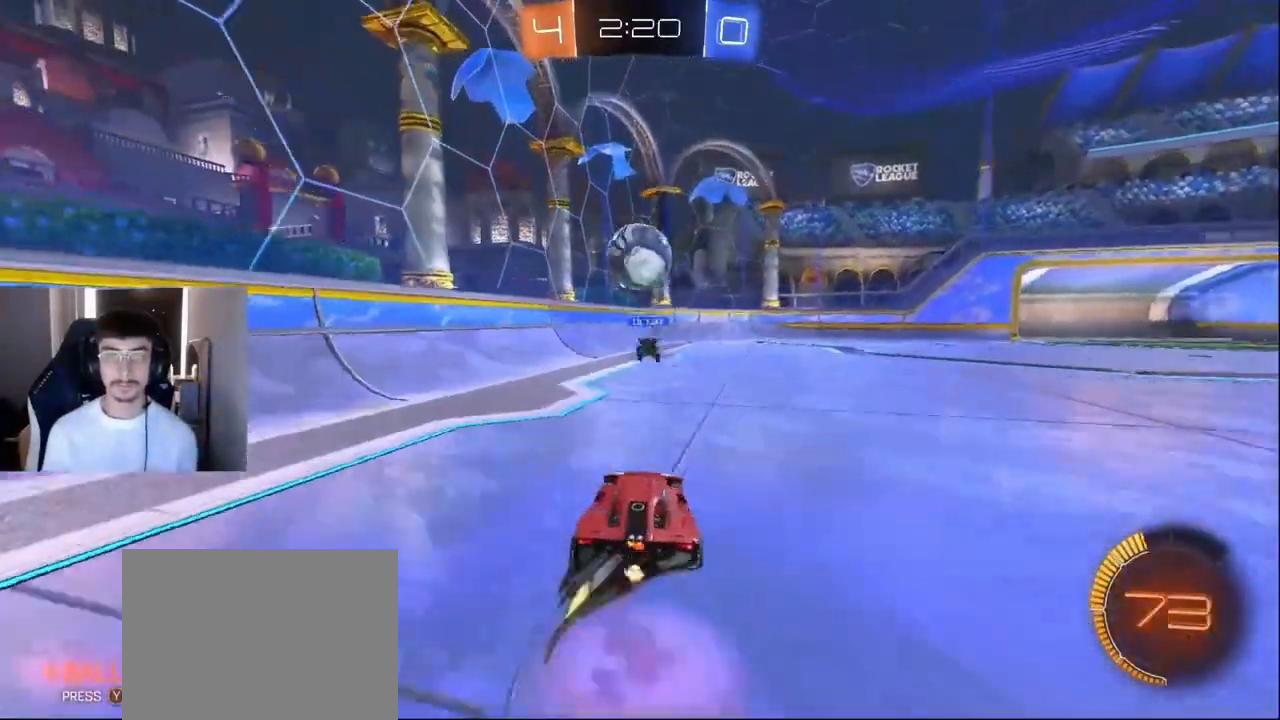
{"buttons": ["R1", "R2"], "left_stick": "down-left", "events": [[83, "CROSS", "up"], [167, "left_stick", "up-left"], [208, "CROSS", "down"], [208, "R1", "down"], [334, "CROSS", "up"], [334, "left_stick", "down-left"], [375, "CROSS", "down"], [500, "CROSS", "up"]]}
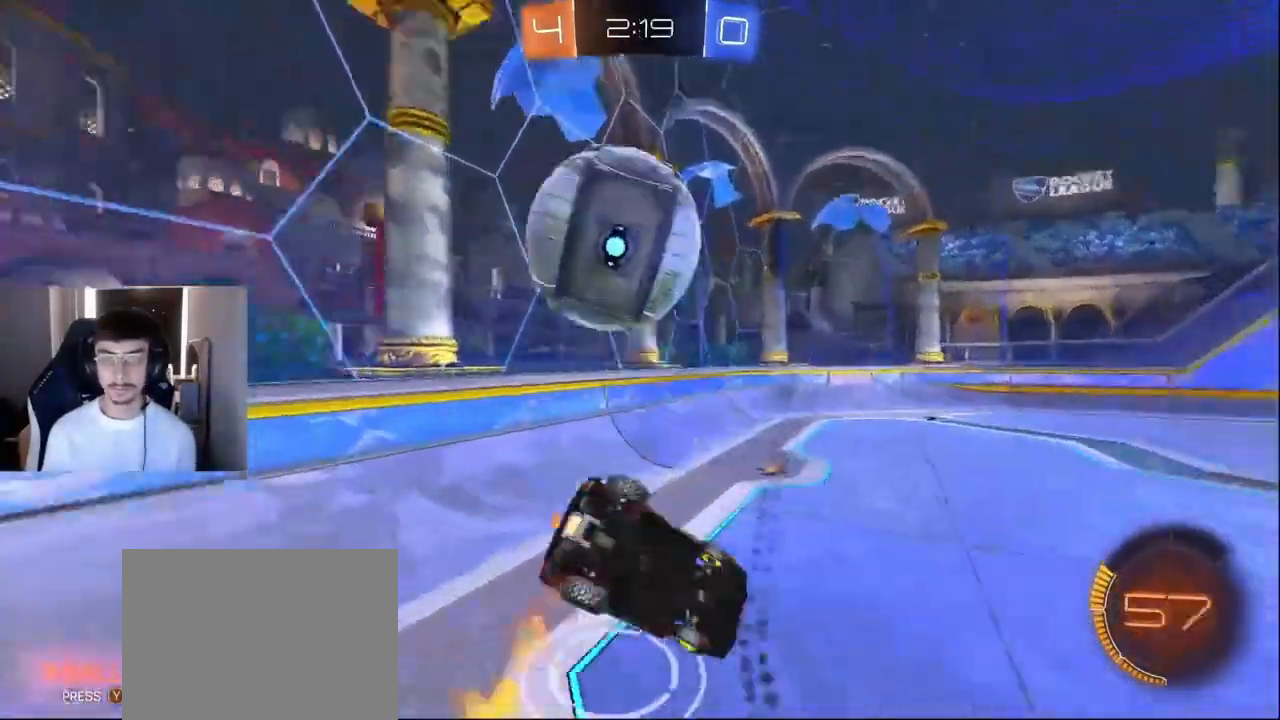
{"buttons": ["R2"], "left_stick": "left", "events": [[167, "left_stick", "left"], [418, "TRIANGLE", "down"], [459, "R1", "up"], [501, "TRIANGLE", "up"]]}